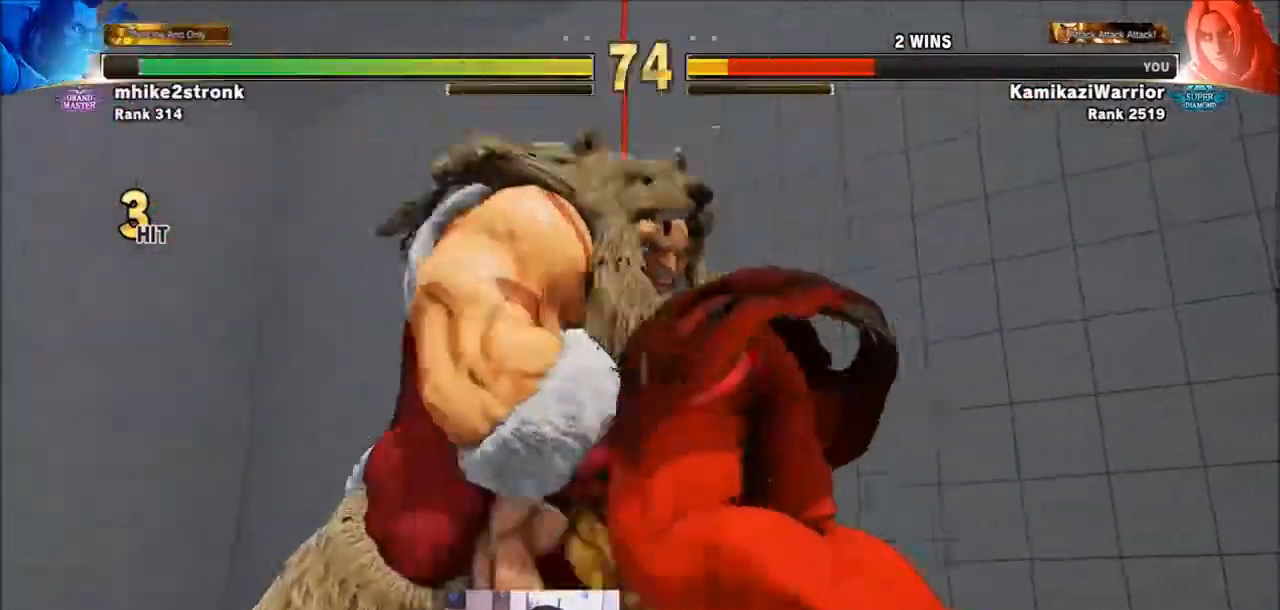
Gameplay with a controller (arcade stick); each line is a JSON object with the inputs held at the frame after it. "events" lists button and stick changes between this image and that frame as [ms after this image, input, new state], when the widget could be followed in between. Not read: HK L3 LK MK R3.
{"buttons": [], "left_stick": "center", "events": []}
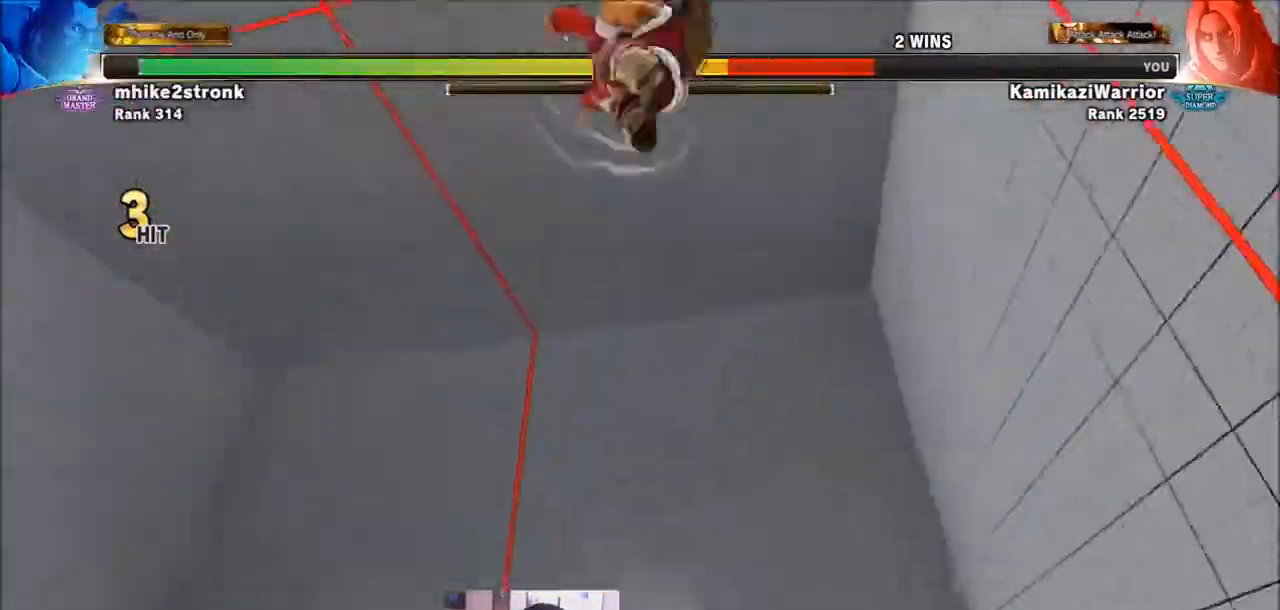
{"buttons": [], "left_stick": "center", "events": []}
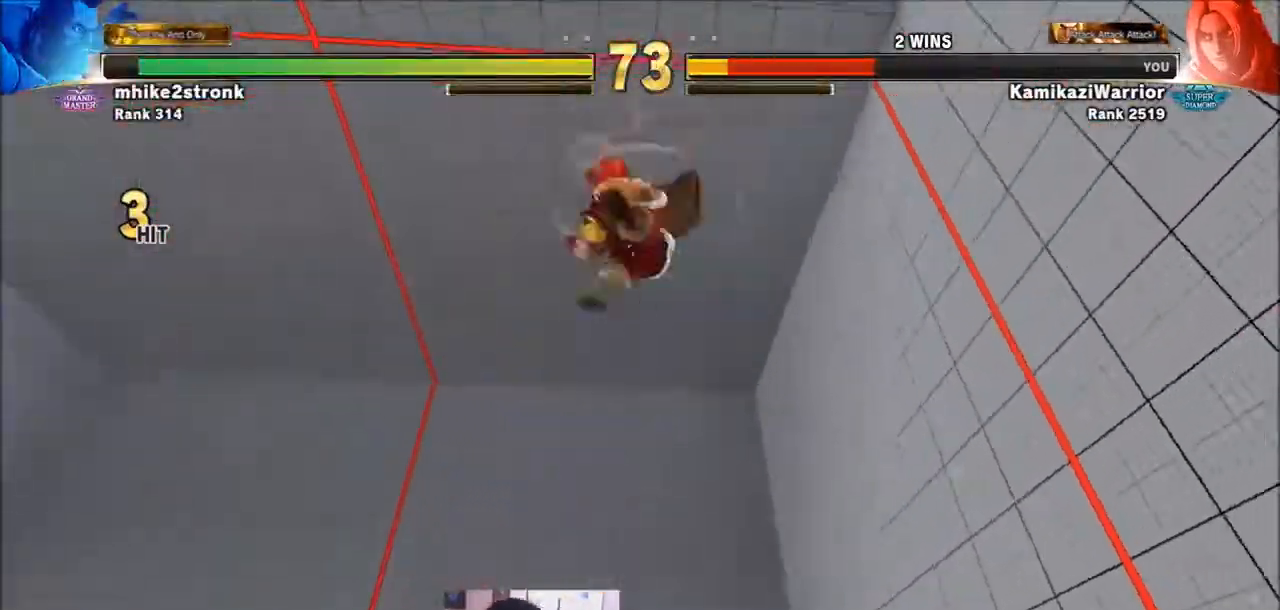
{"buttons": [], "left_stick": "center", "events": []}
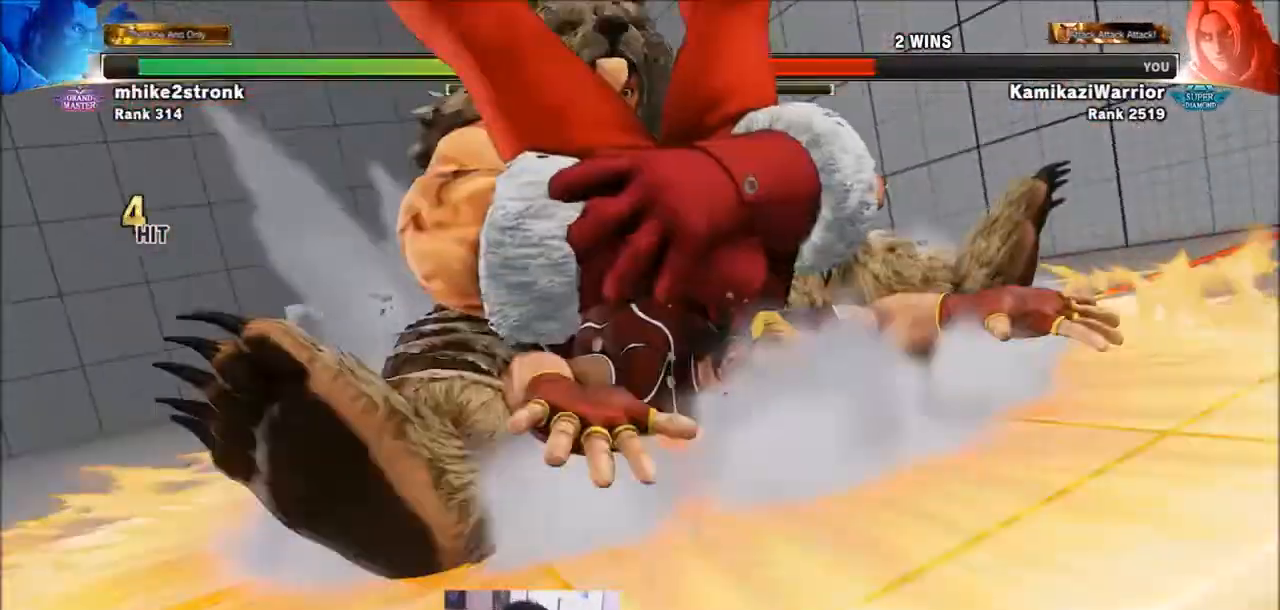
{"buttons": [], "left_stick": "center", "events": []}
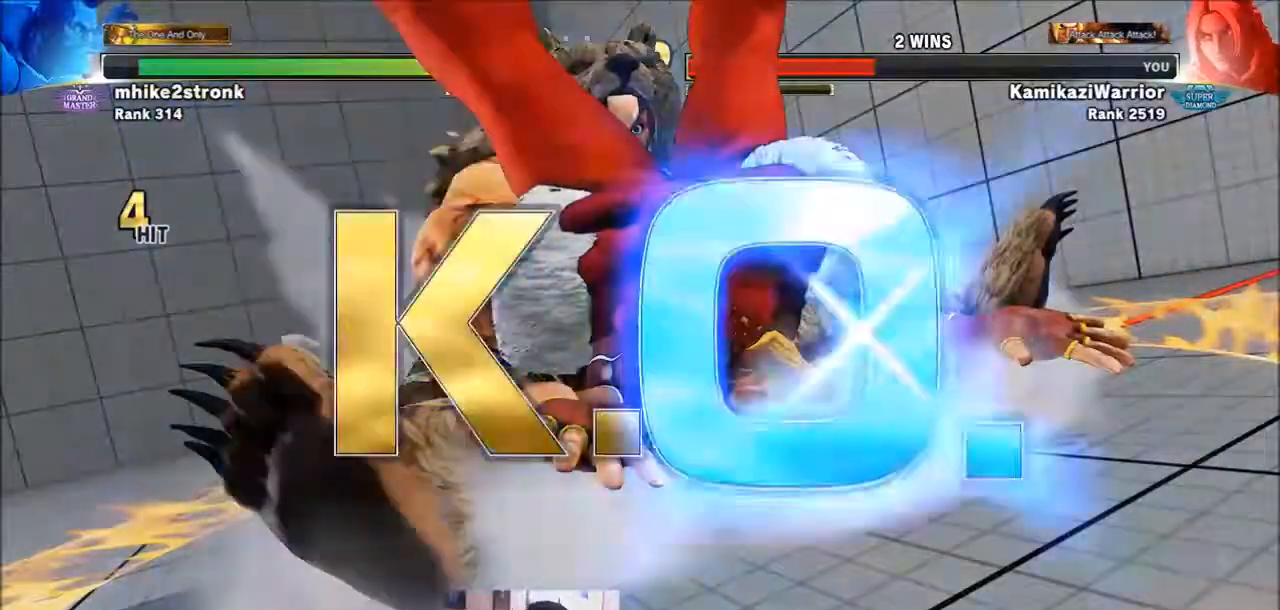
{"buttons": [], "left_stick": "center", "events": []}
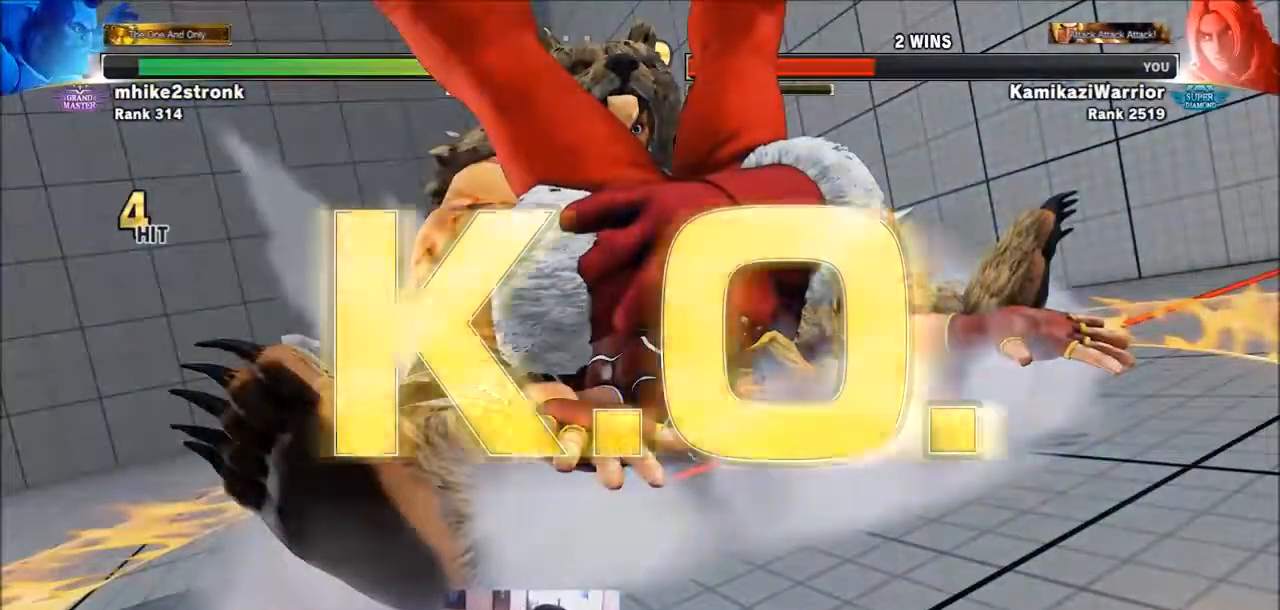
{"buttons": [], "left_stick": "down", "events": [[367, "left_stick", "up-left"], [501, "left_stick", "down"]]}
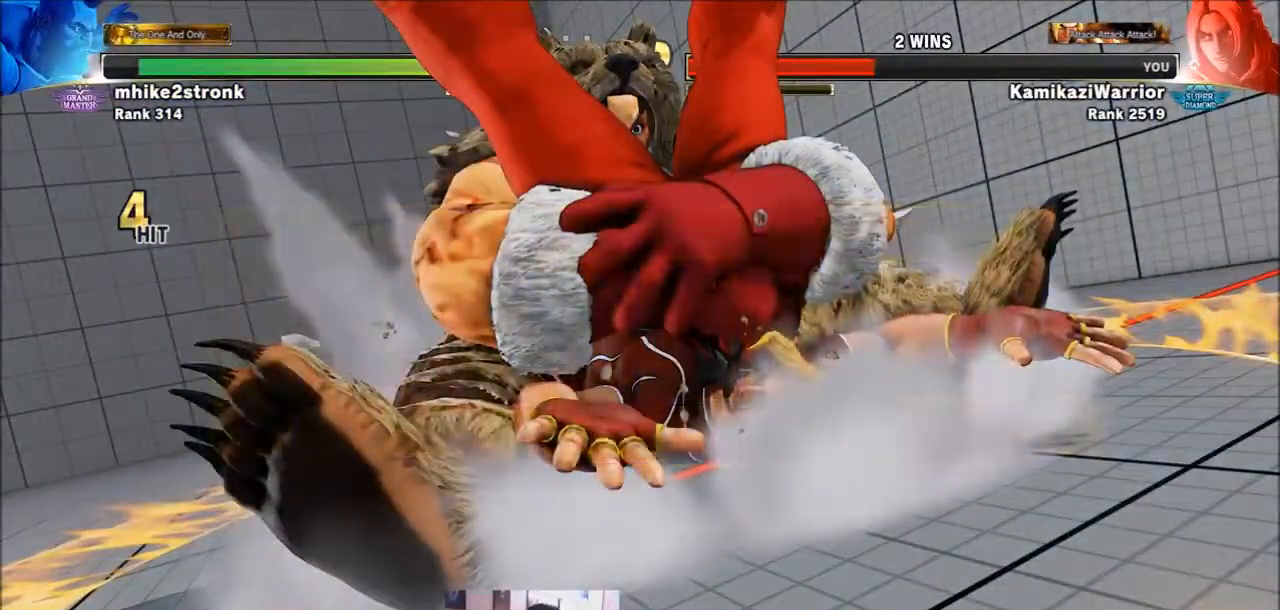
{"buttons": [], "left_stick": "up", "events": [[100, "left_stick", "right"], [200, "left_stick", "up"], [267, "left_stick", "left"], [367, "left_stick", "down"], [434, "left_stick", "right"], [500, "left_stick", "up"]]}
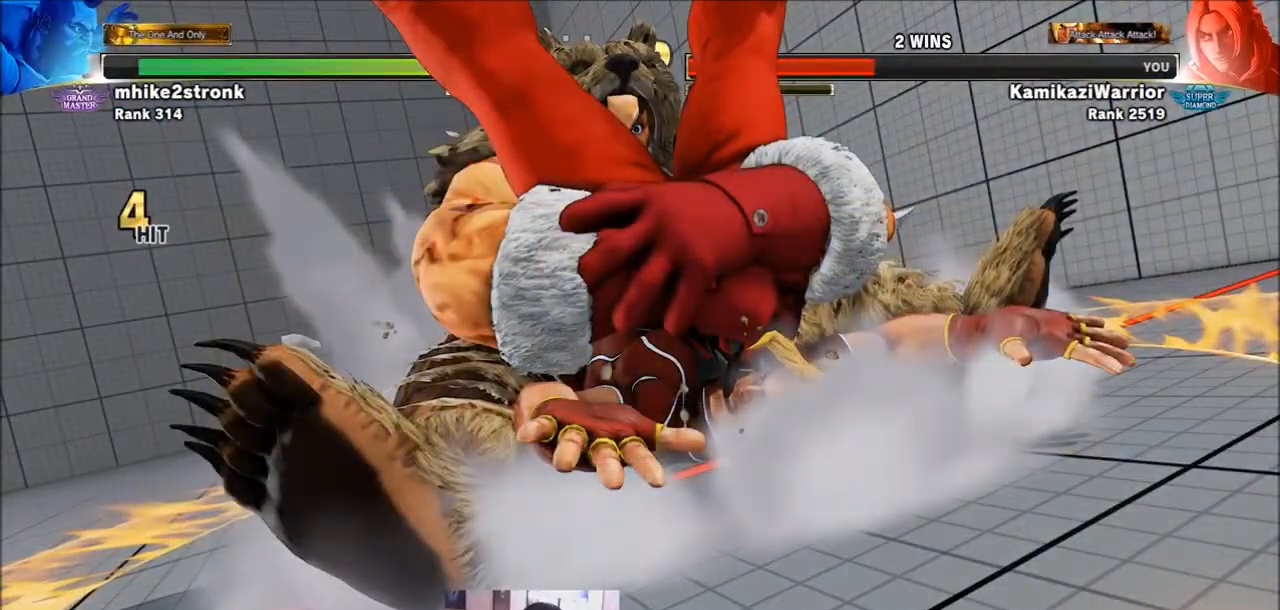
{"buttons": [], "left_stick": "down-left", "events": [[67, "left_stick", "left"], [167, "left_stick", "down"], [234, "left_stick", "right"], [401, "left_stick", "down-left"]]}
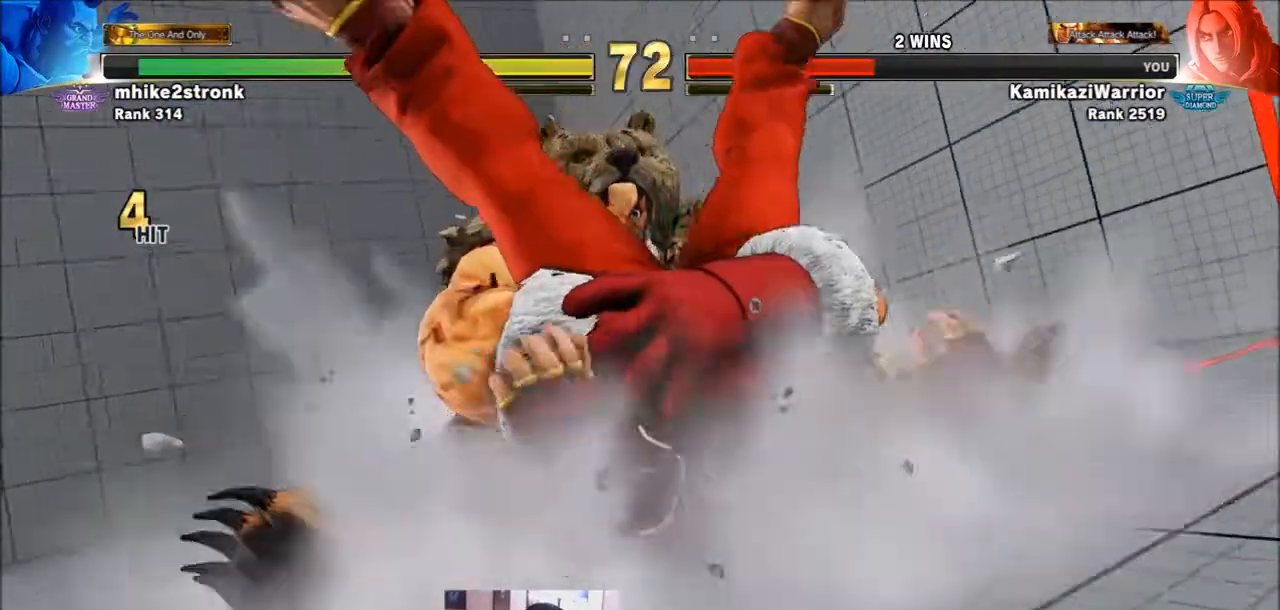
{"buttons": [], "left_stick": "down-left", "events": [[33, "left_stick", "right"], [167, "left_stick", "left"], [267, "left_stick", "down"], [334, "left_stick", "right"], [400, "left_stick", "up"], [500, "left_stick", "down-left"]]}
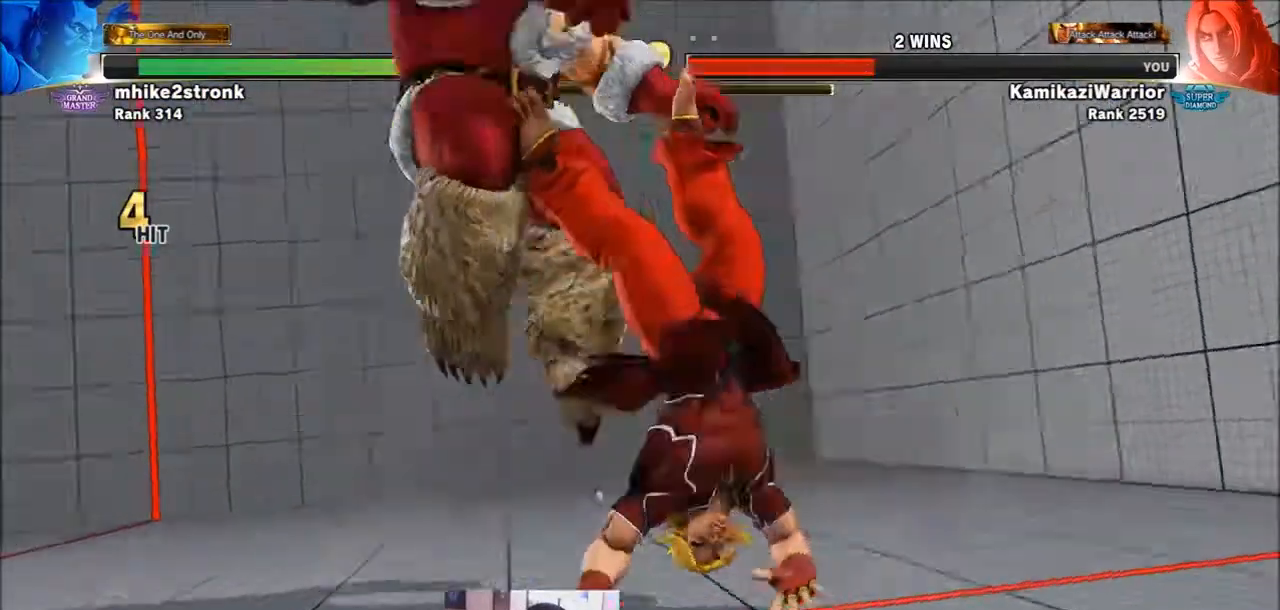
{"buttons": [], "left_stick": "center", "events": [[134, "left_stick", "right"], [234, "left_stick", "up"], [334, "left_stick", "center"]]}
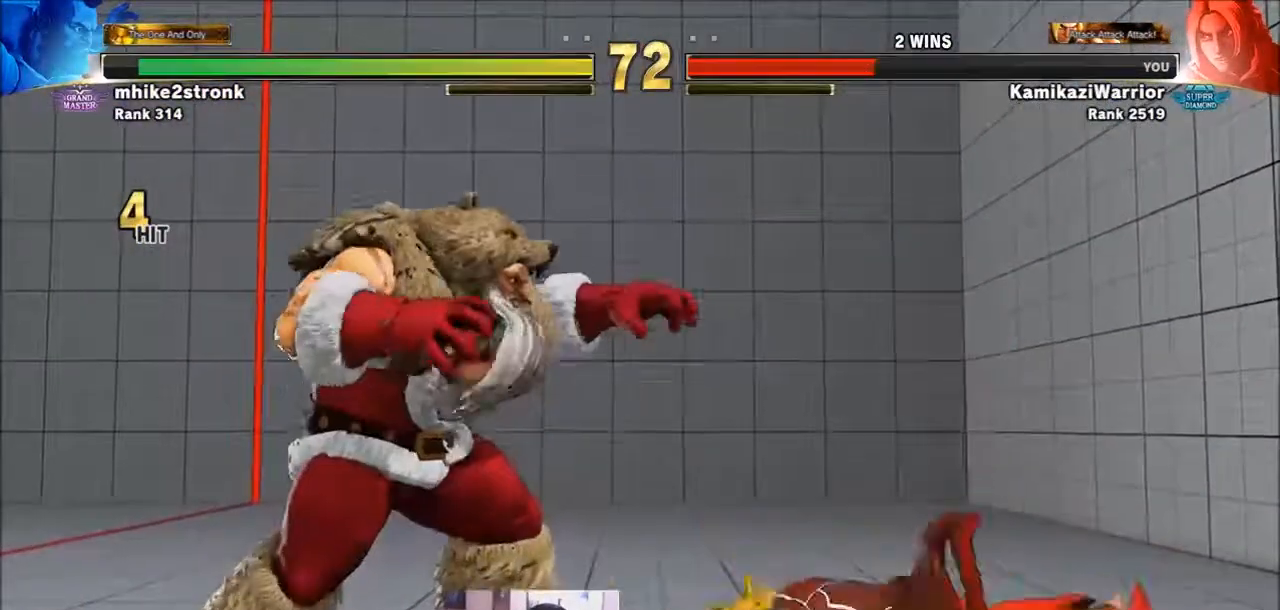
{"buttons": ["SQUARE", "TRIANGLE", "R1"], "left_stick": "center", "events": [[300, "SQUARE", "down"], [300, "TRIANGLE", "down"], [367, "TRIANGLE", "up"], [434, "R1", "down"], [434, "TRIANGLE", "down"]]}
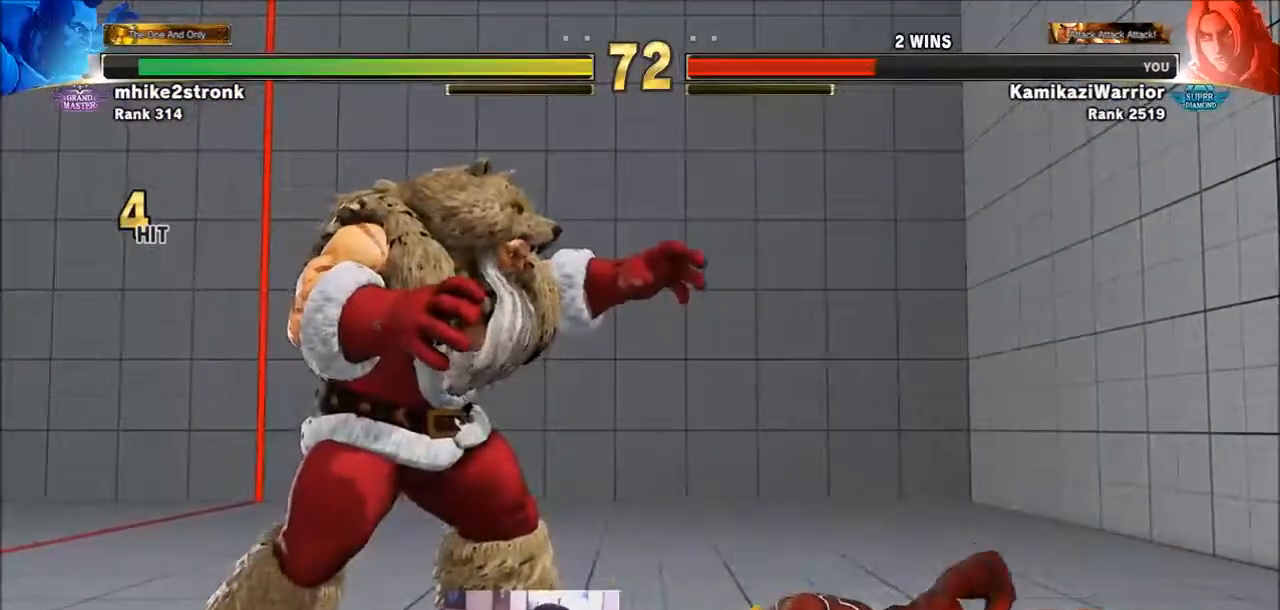
{"buttons": ["R1"], "left_stick": "center", "events": [[34, "R1", "up"], [34, "SQUARE", "up"], [34, "TRIANGLE", "up"], [501, "R1", "down"]]}
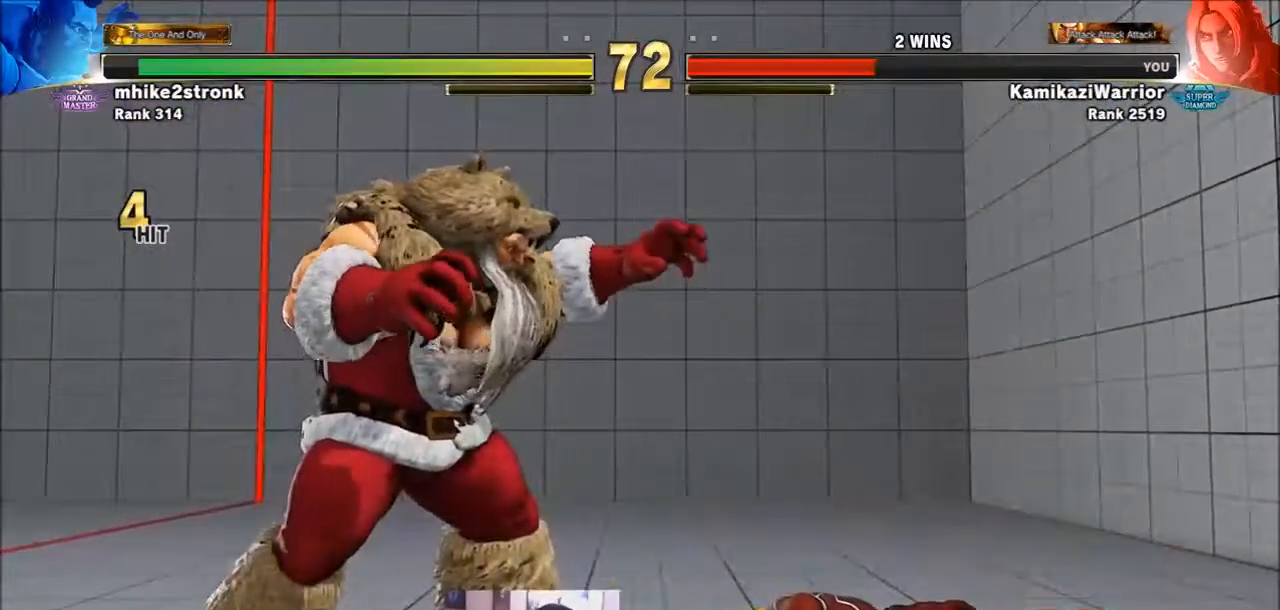
{"buttons": [], "left_stick": "down", "events": [[33, "SQUARE", "down"], [33, "TRIANGLE", "down"], [133, "R1", "up"], [200, "SQUARE", "up"], [200, "TRIANGLE", "up"], [334, "left_stick", "up-left"], [434, "left_stick", "down-left"], [500, "left_stick", "down"]]}
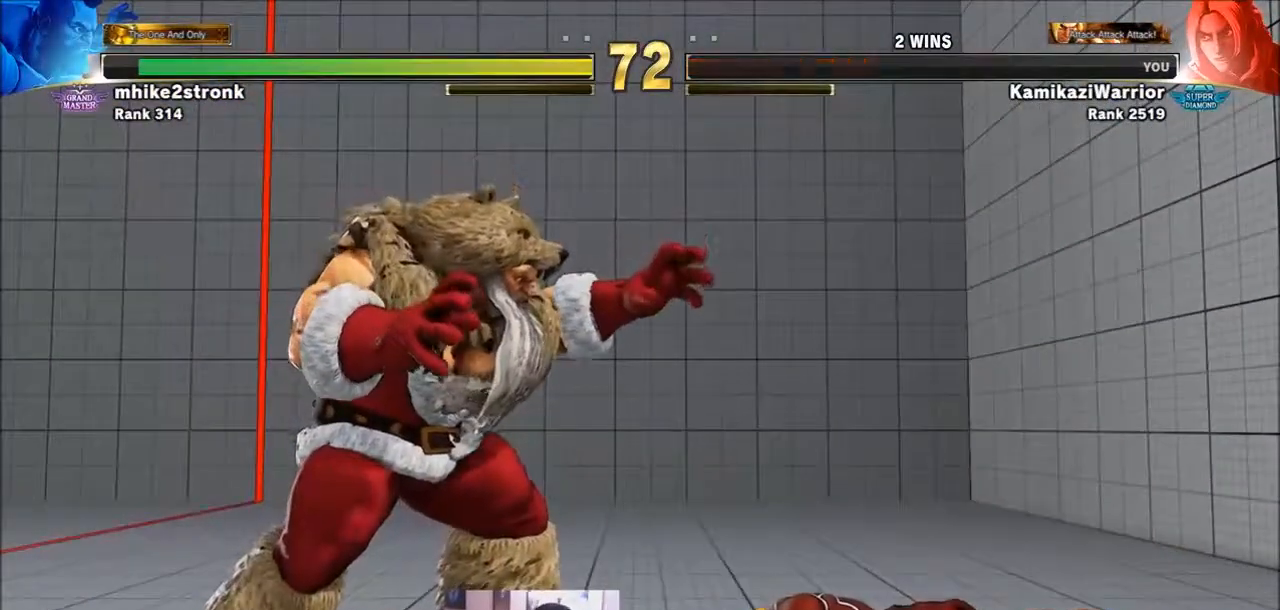
{"buttons": [], "left_stick": "up-right", "events": [[34, "left_stick", "down-right"], [101, "left_stick", "up-right"], [234, "left_stick", "up-left"], [301, "left_stick", "down-left"], [434, "left_stick", "down-right"], [501, "left_stick", "up-right"]]}
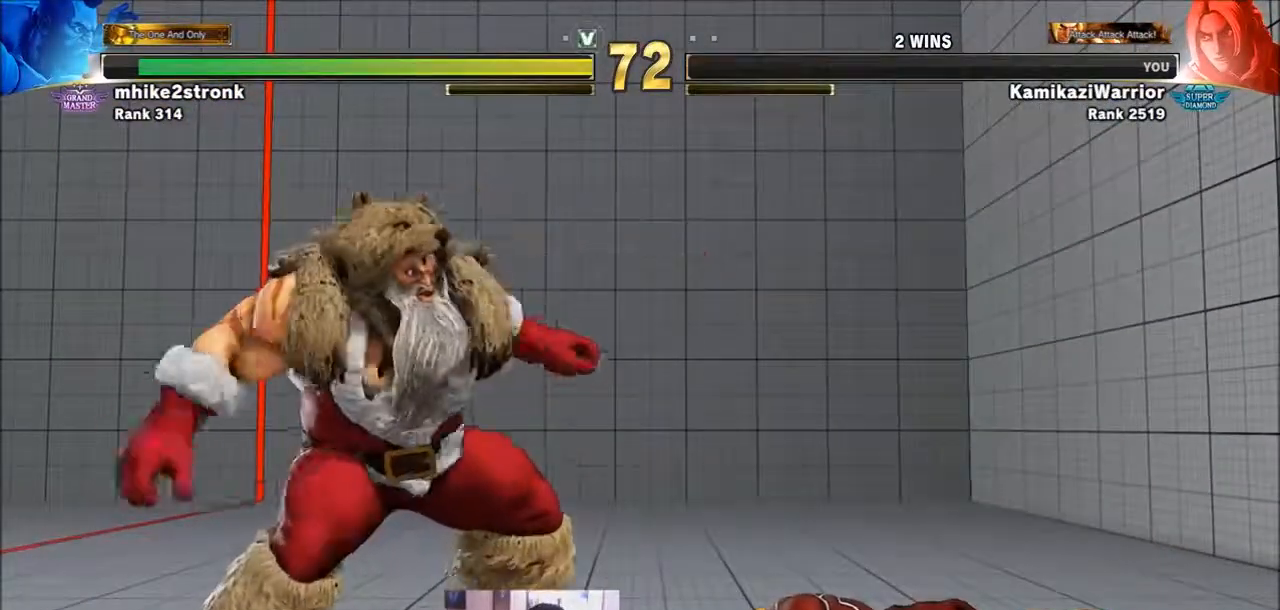
{"buttons": [], "left_stick": "down-left", "events": [[133, "left_stick", "up-left"], [200, "left_stick", "down-left"], [334, "left_stick", "right"], [400, "left_stick", "up"], [500, "left_stick", "down-left"]]}
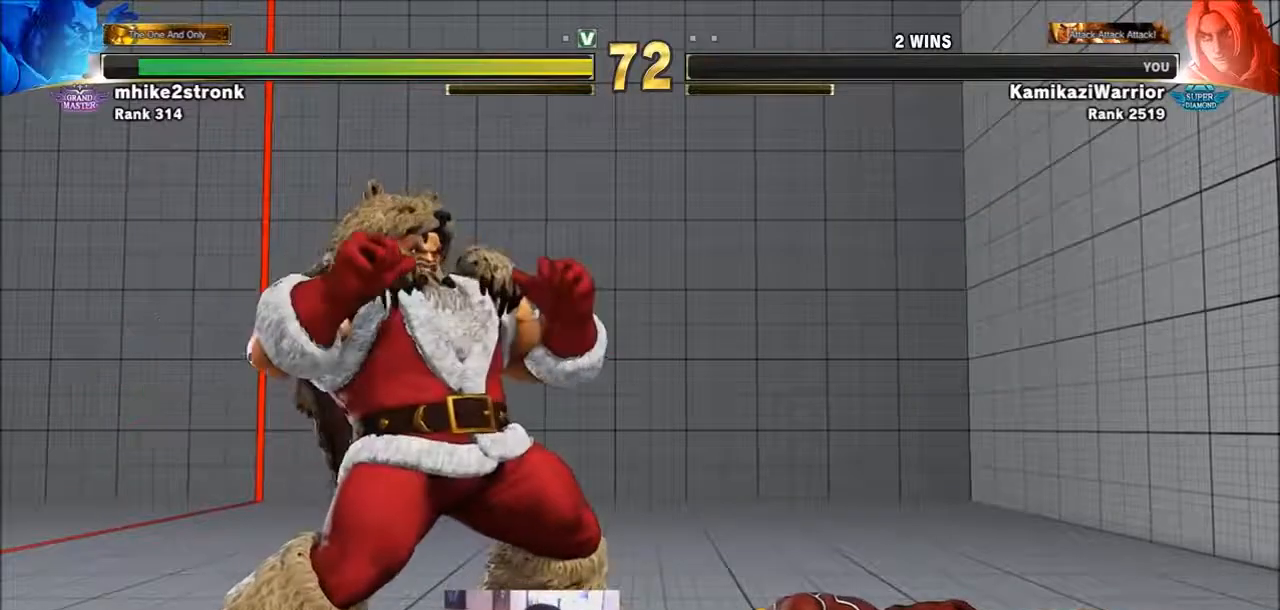
{"buttons": ["TRIANGLE", "R1"], "left_stick": "center", "events": [[67, "left_stick", "down"], [134, "left_stick", "center"], [468, "R1", "down"], [501, "TRIANGLE", "down"]]}
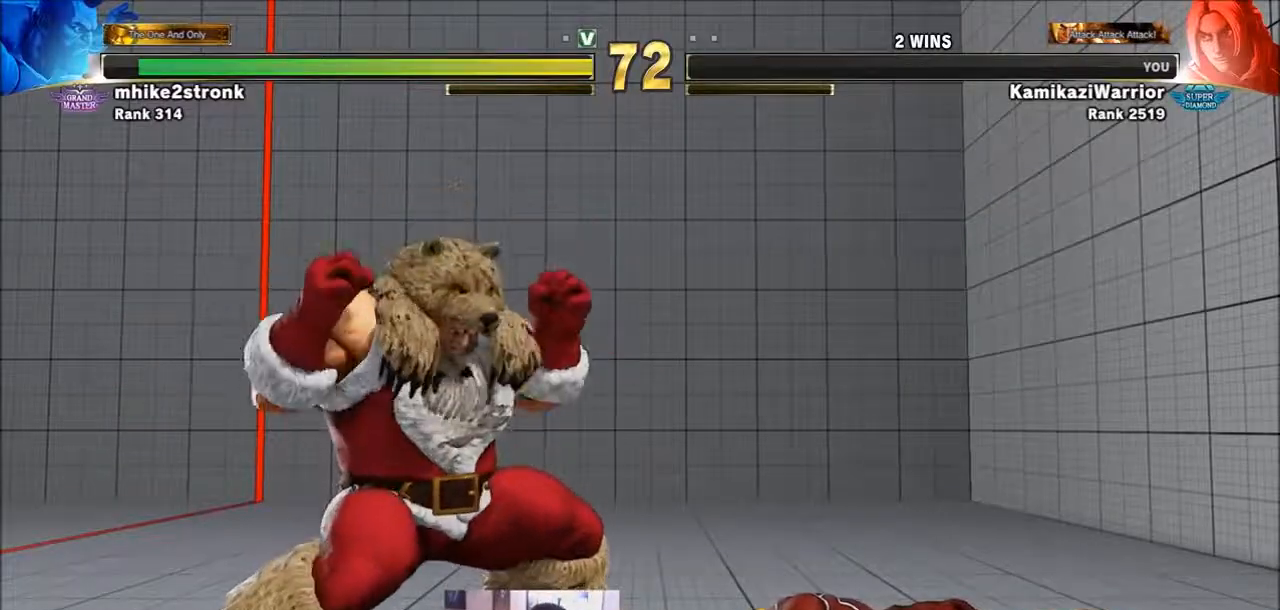
{"buttons": [], "left_stick": "center", "events": [[33, "SQUARE", "down"], [67, "R1", "up"], [100, "TRIANGLE", "up"], [133, "SQUARE", "up"]]}
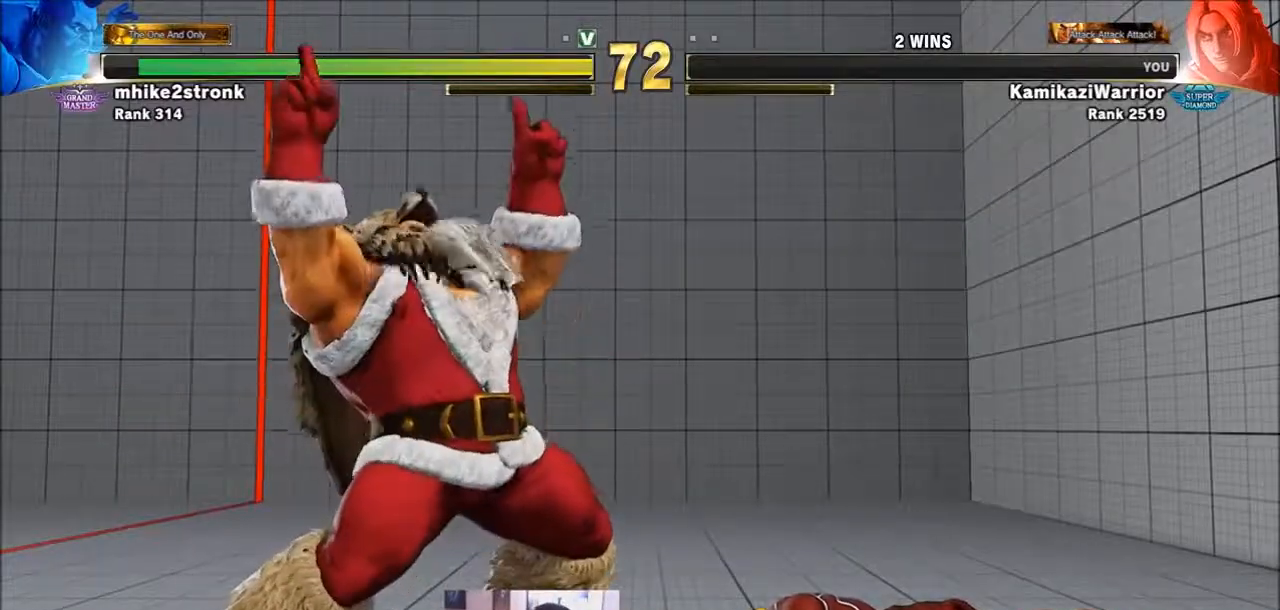
{"buttons": [], "left_stick": "center", "events": []}
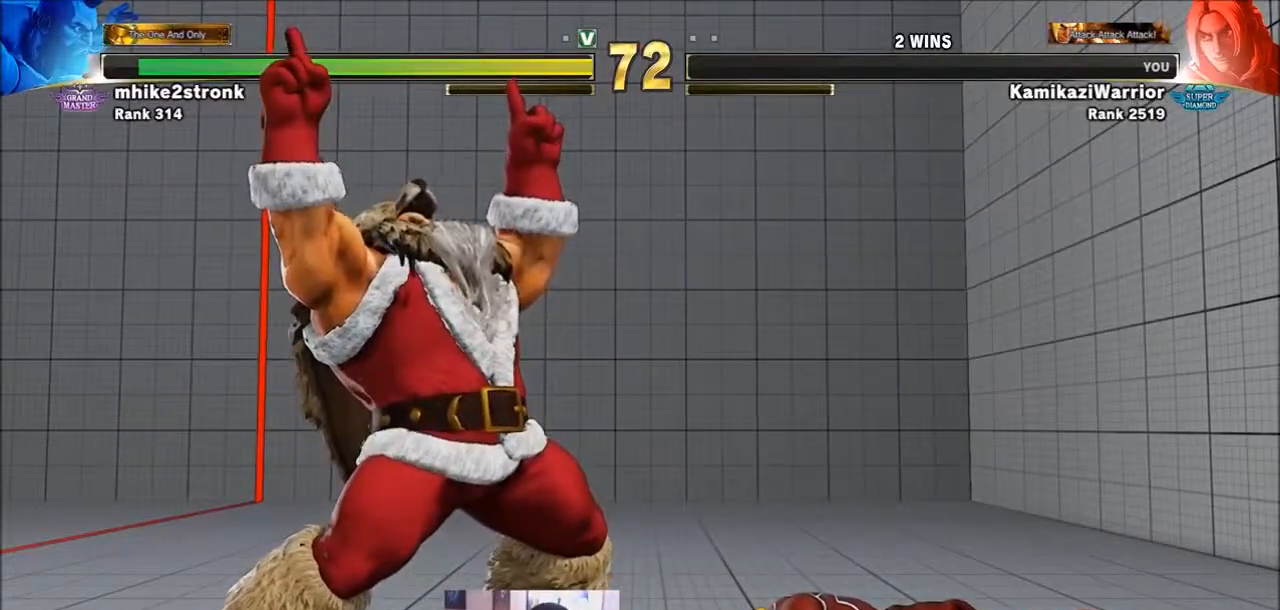
{"buttons": [], "left_stick": "center", "events": []}
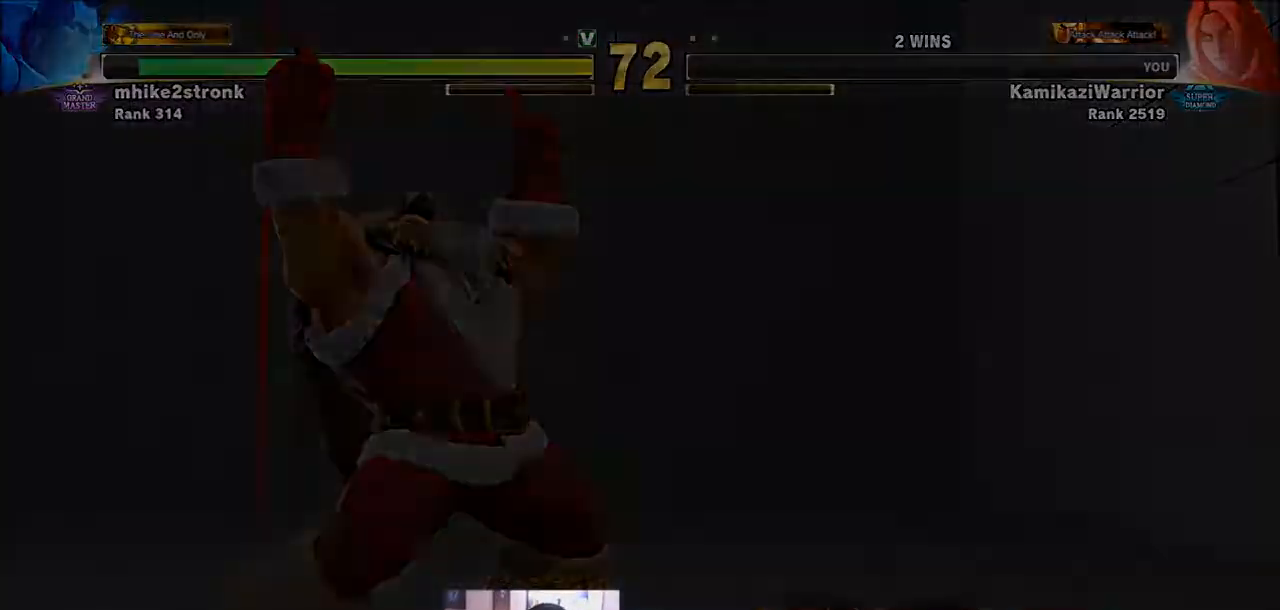
{"buttons": [], "left_stick": "center", "events": []}
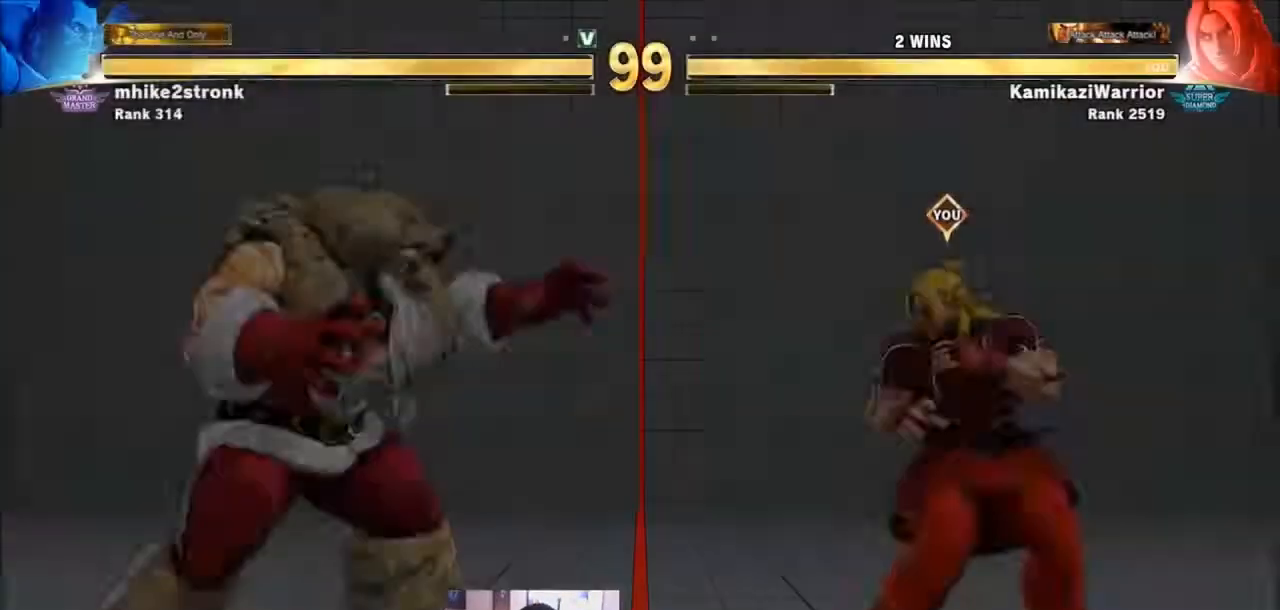
{"buttons": [], "left_stick": "center", "events": []}
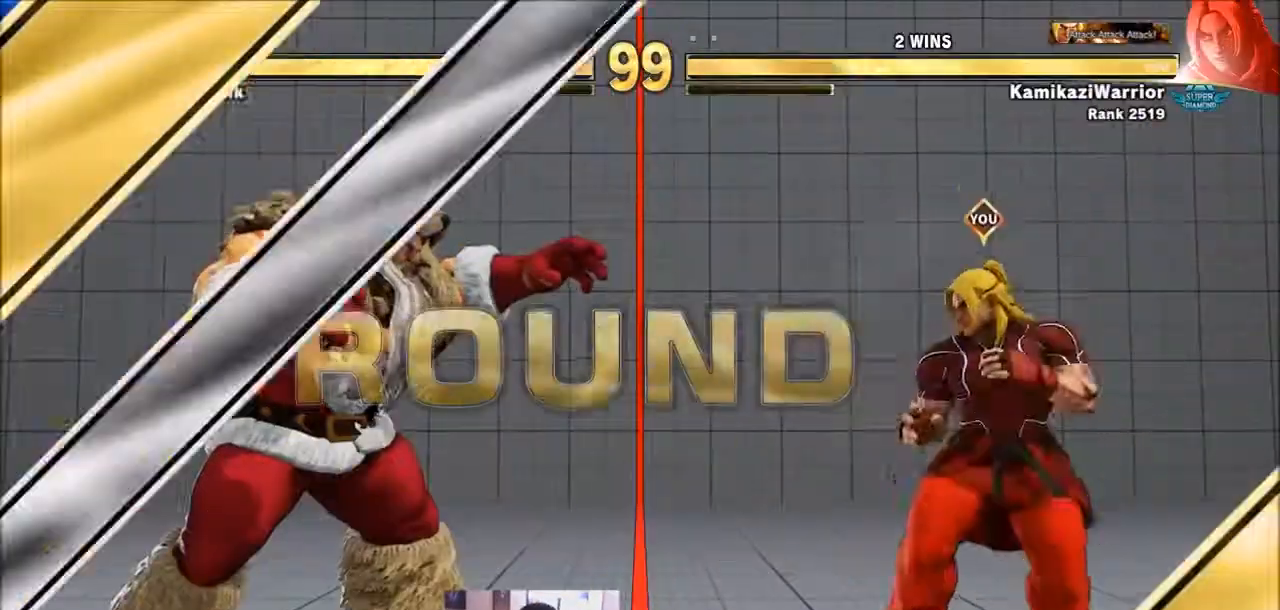
{"buttons": [], "left_stick": "center", "events": [[367, "START", "down"], [468, "START", "up"]]}
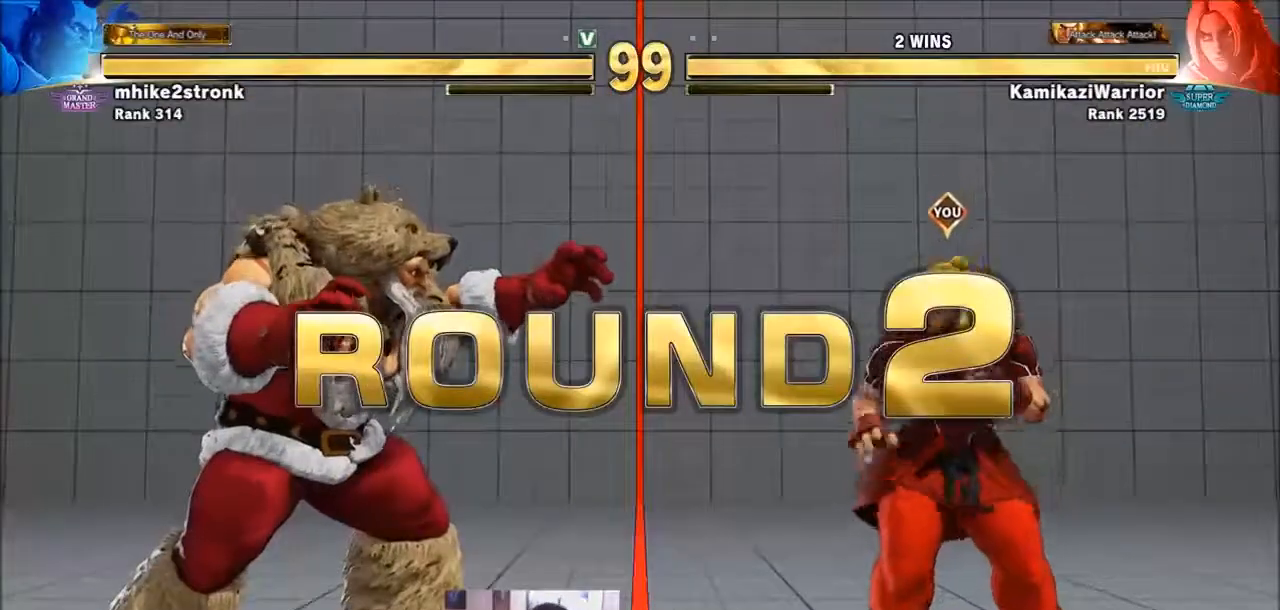
{"buttons": [], "left_stick": "center", "events": [[67, "SELECT", "down"], [67, "START", "down"], [133, "SELECT", "up"], [133, "START", "up"]]}
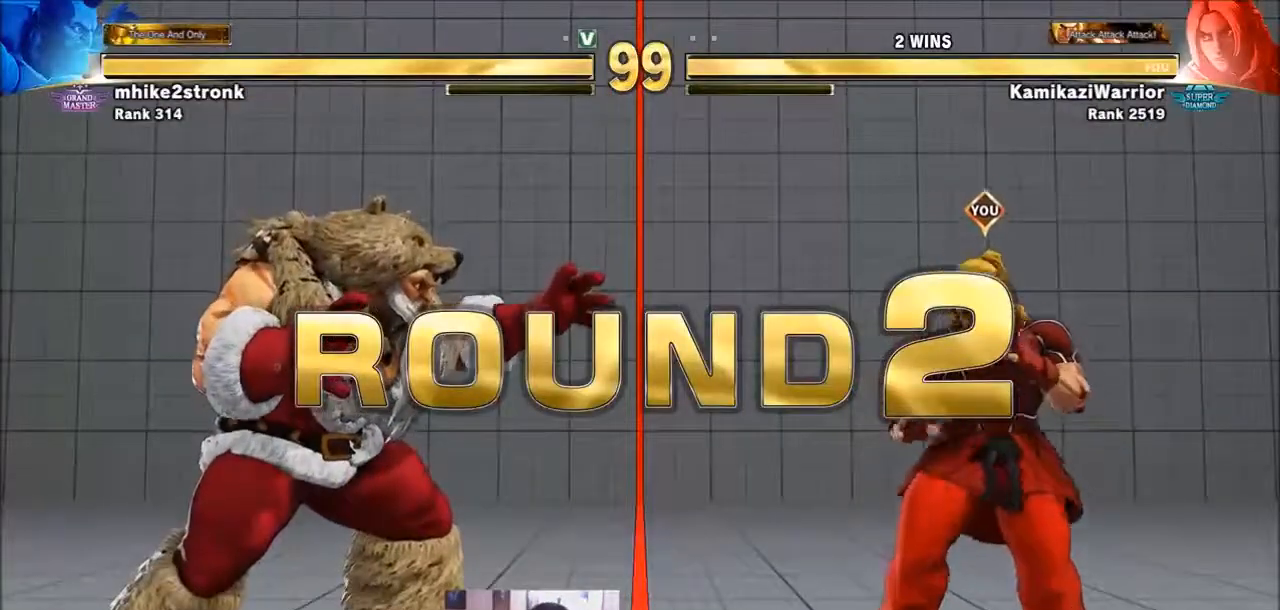
{"buttons": [], "left_stick": "center", "events": [[34, "R1", "down"], [34, "SQUARE", "down"], [34, "TRIANGLE", "down"], [167, "R1", "up"], [167, "TRIANGLE", "up"], [201, "SQUARE", "up"], [334, "R2", "down"], [367, "CIRCLE", "down"], [367, "CROSS", "down"], [434, "CIRCLE", "up"], [434, "R2", "up"], [468, "CROSS", "up"]]}
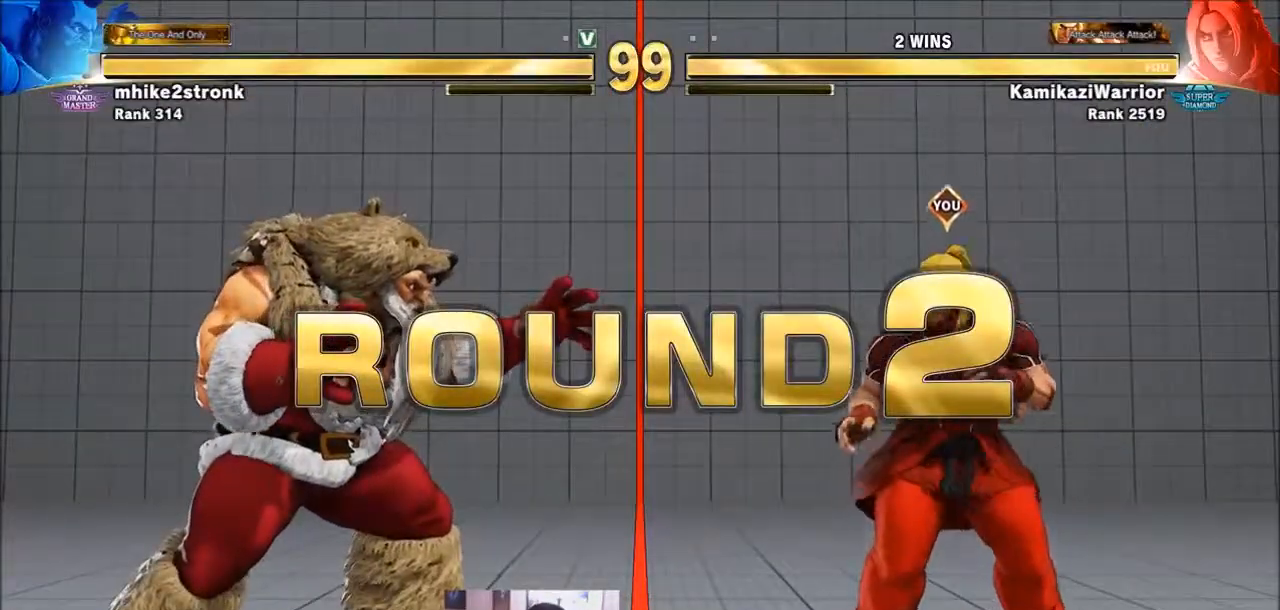
{"buttons": ["SQUARE", "TRIANGLE", "R1"], "left_stick": "center", "events": [[67, "R1", "down"], [67, "TRIANGLE", "down"], [100, "SQUARE", "down"], [167, "R1", "up"], [167, "SQUARE", "up"], [167, "TRIANGLE", "up"], [267, "CIRCLE", "down"], [267, "R2", "down"], [300, "CROSS", "down"], [367, "CIRCLE", "up"], [367, "CROSS", "up"], [367, "R2", "up"], [467, "R1", "down"], [467, "SQUARE", "down"], [467, "TRIANGLE", "down"]]}
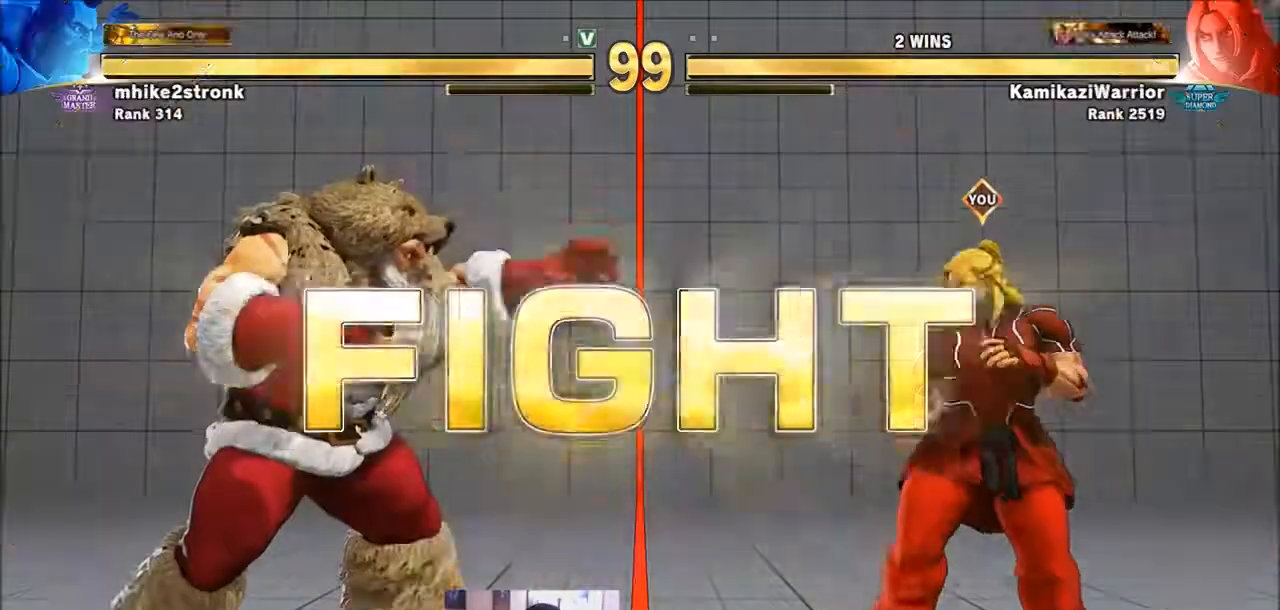
{"buttons": [], "left_stick": "center", "events": [[34, "R1", "up"], [34, "TRIANGLE", "up"], [67, "SQUARE", "up"], [134, "CIRCLE", "down"], [134, "R2", "down"], [167, "CROSS", "down"], [267, "CIRCLE", "up"], [267, "CROSS", "up"], [267, "R2", "up"]]}
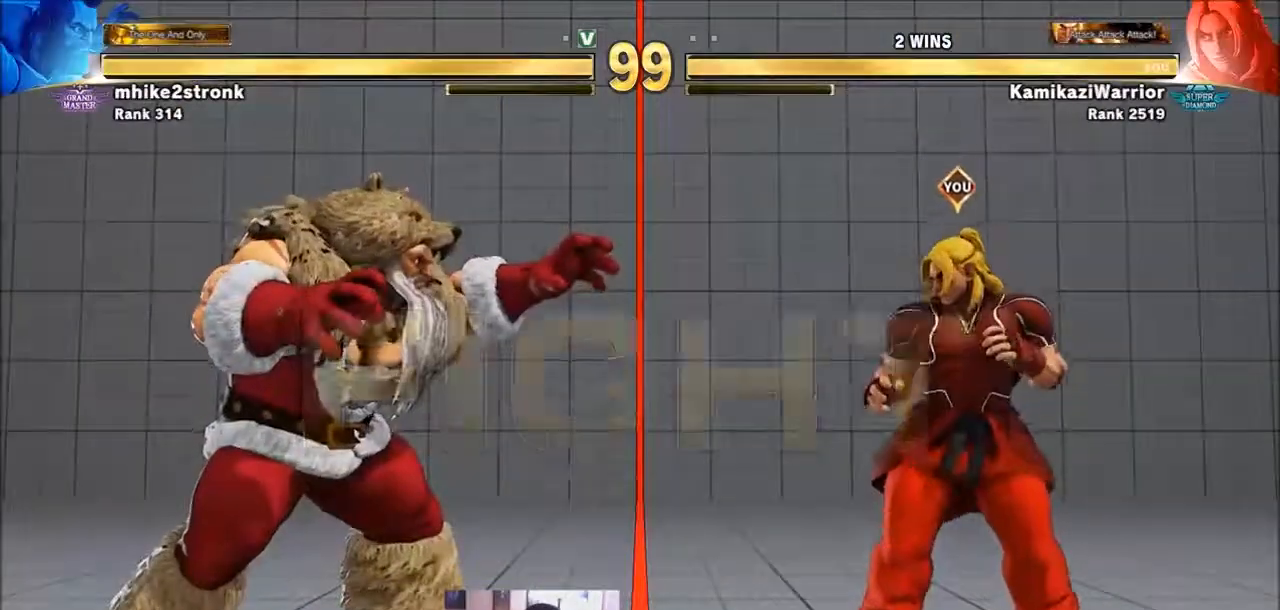
{"buttons": [], "left_stick": "down-right", "events": [[100, "left_stick", "left"], [367, "left_stick", "down-right"]]}